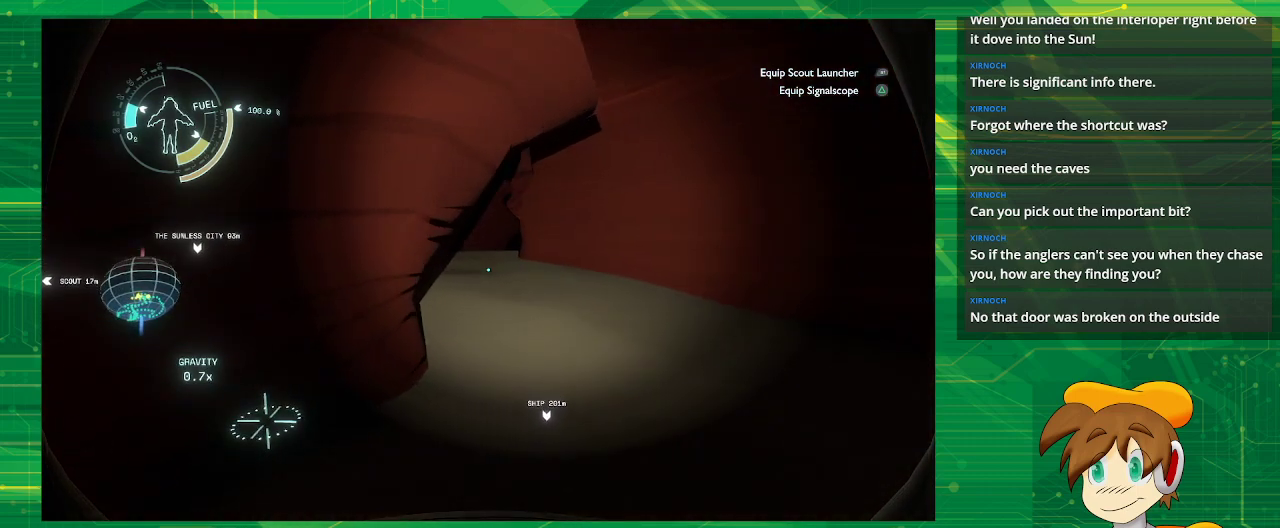
Gameplay with a controller (PlayStation layout); each line is a JSON object with the inputs held at the frame after it. "events" lists button and stick changes between this image and that frame as [ms after this image, input, new state], when the widget could be followed in between. Not read: L3 R3.
{"buttons": [], "left_stick": "up", "right_stick": "center", "events": [[283, "right_stick", "center"], [333, "left_stick", "up"]]}
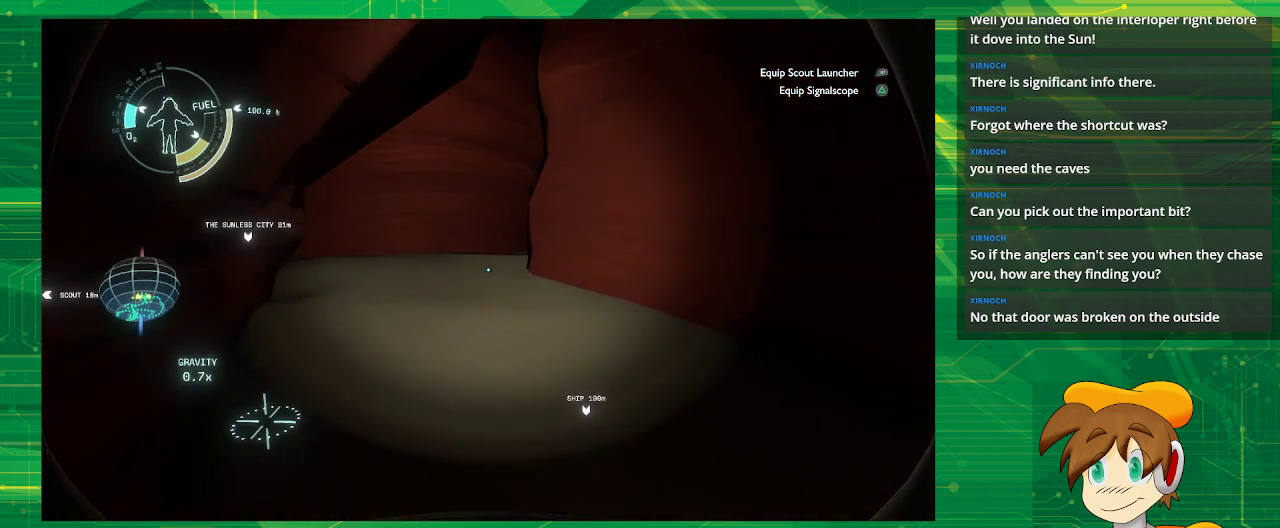
{"buttons": [], "left_stick": "up-left", "right_stick": "center", "events": [[483, "left_stick", "up-left"]]}
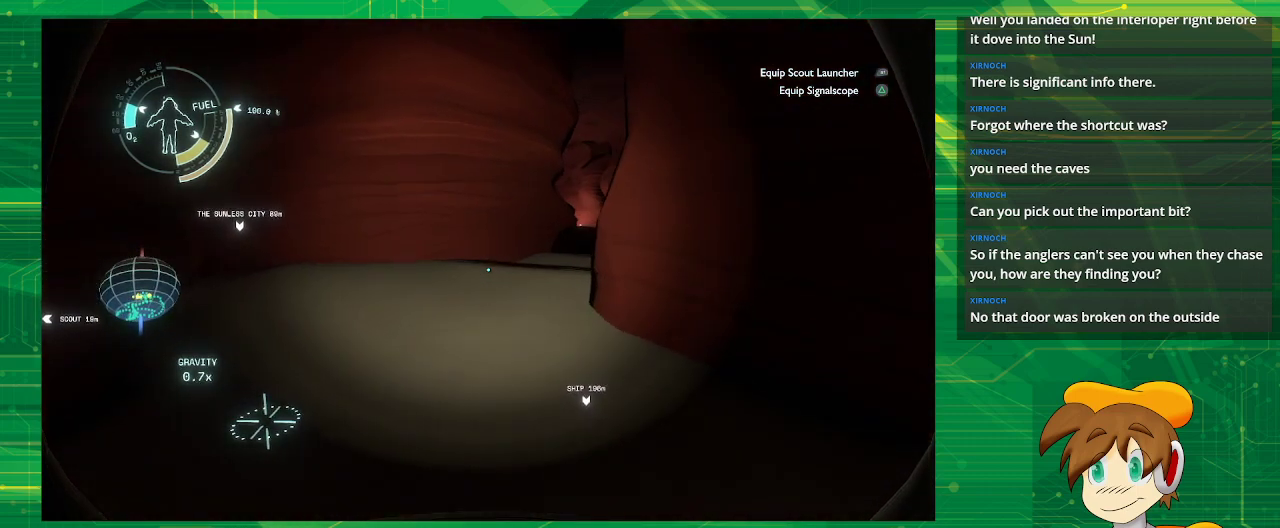
{"buttons": [], "left_stick": "up-left", "right_stick": "right", "events": [[183, "right_stick", "right"]]}
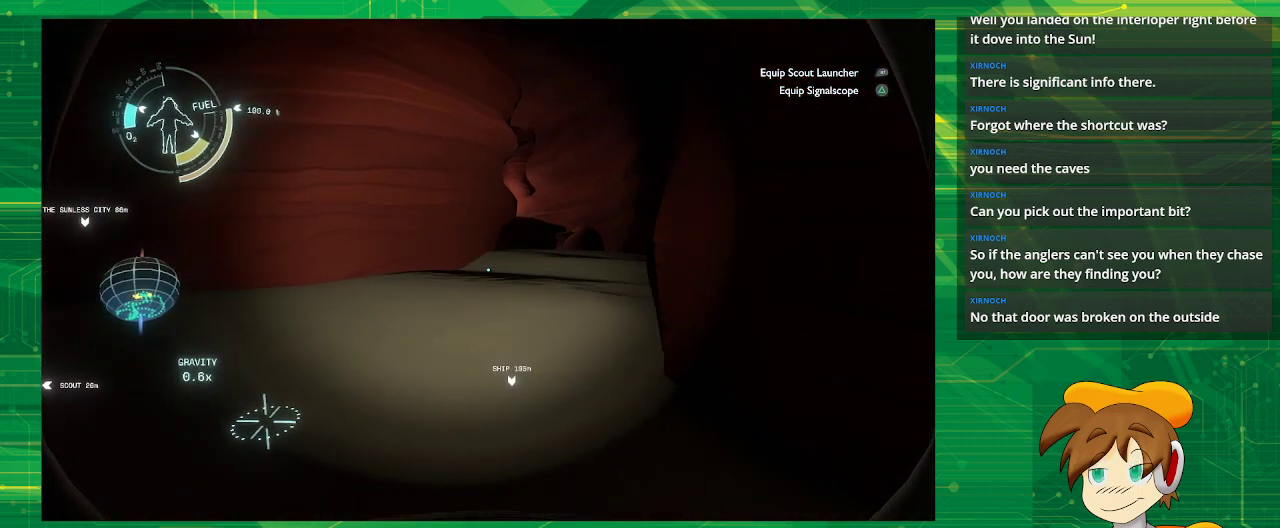
{"buttons": [], "left_stick": "up", "right_stick": "center", "events": [[100, "right_stick", "center"], [167, "left_stick", "up"]]}
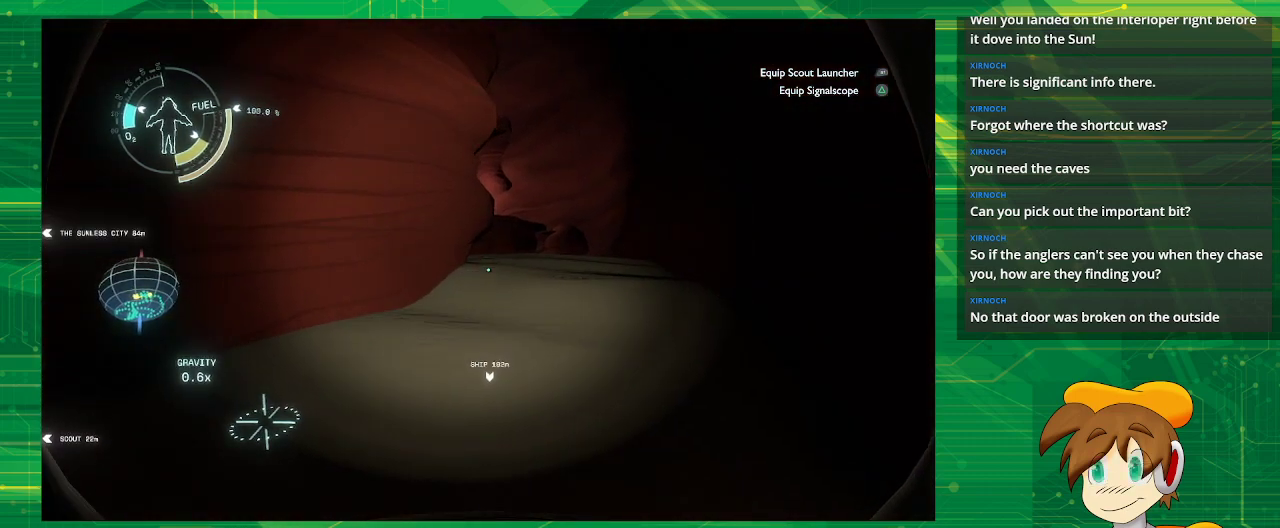
{"buttons": [], "left_stick": "up", "right_stick": "center", "events": [[17, "right_stick", "right"], [267, "right_stick", "center"]]}
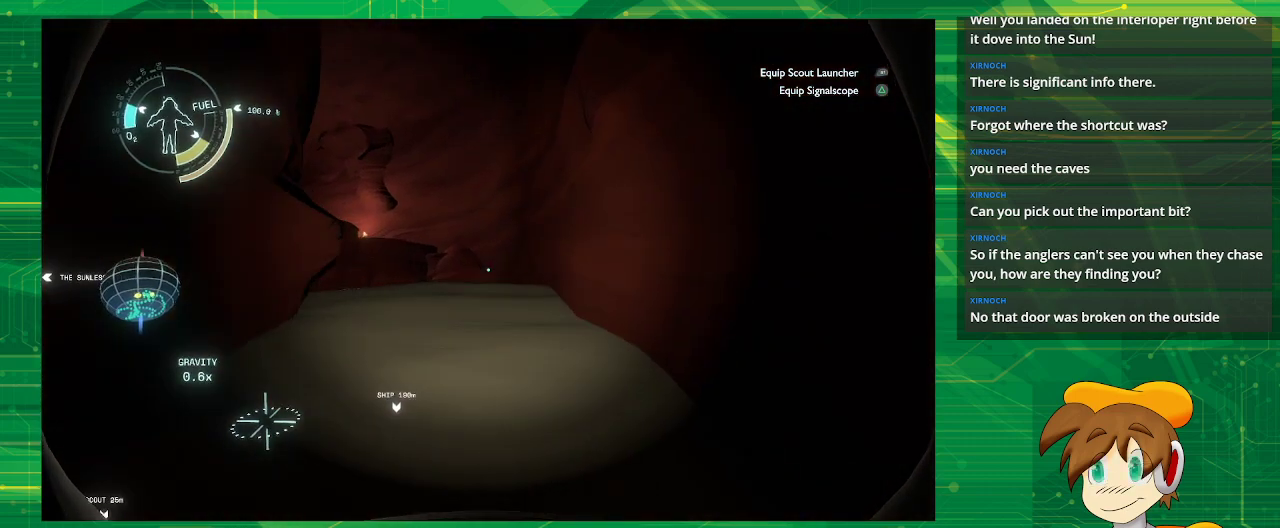
{"buttons": [], "left_stick": "up", "right_stick": "left", "events": [[467, "right_stick", "left"]]}
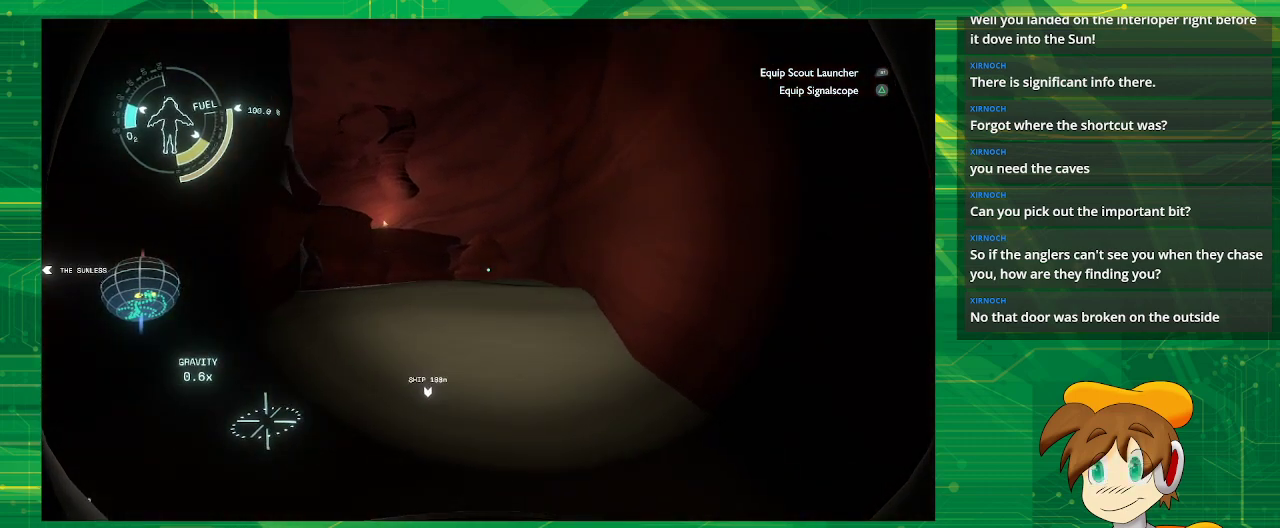
{"buttons": [], "left_stick": "up-right", "right_stick": "center", "events": [[367, "right_stick", "center"], [467, "left_stick", "up-right"]]}
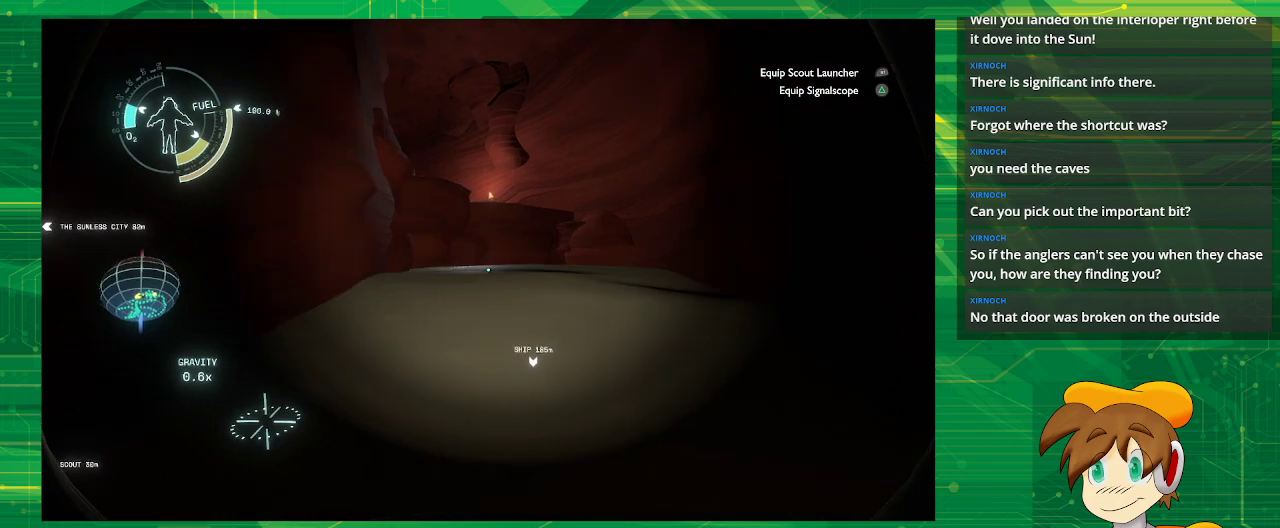
{"buttons": [], "left_stick": "up-right", "right_stick": "left", "events": [[450, "right_stick", "left"]]}
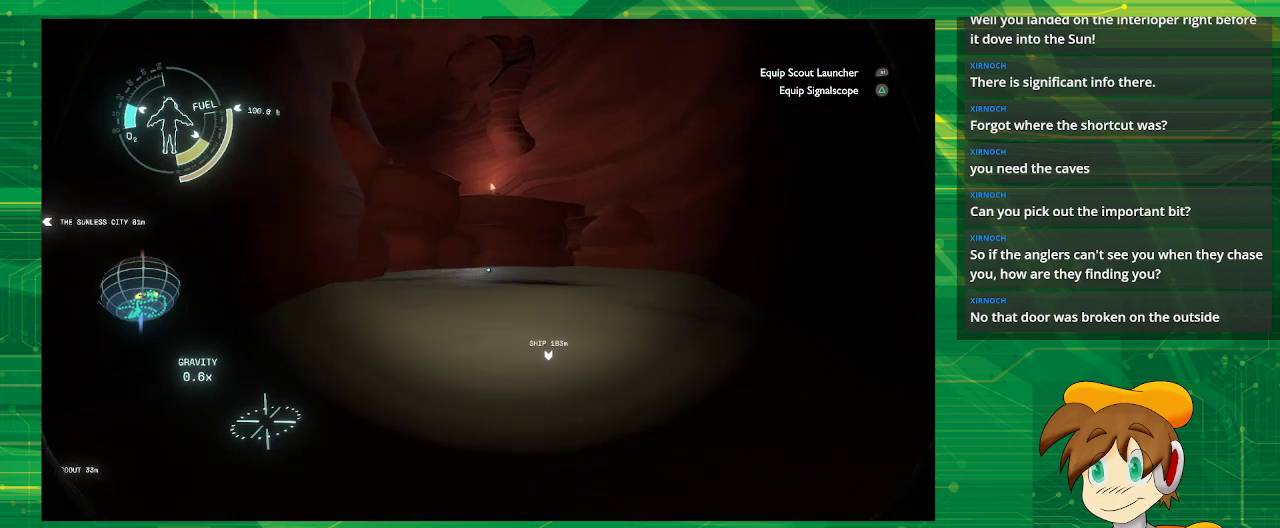
{"buttons": [], "left_stick": "up", "right_stick": "center", "events": [[33, "left_stick", "up"], [433, "right_stick", "center"]]}
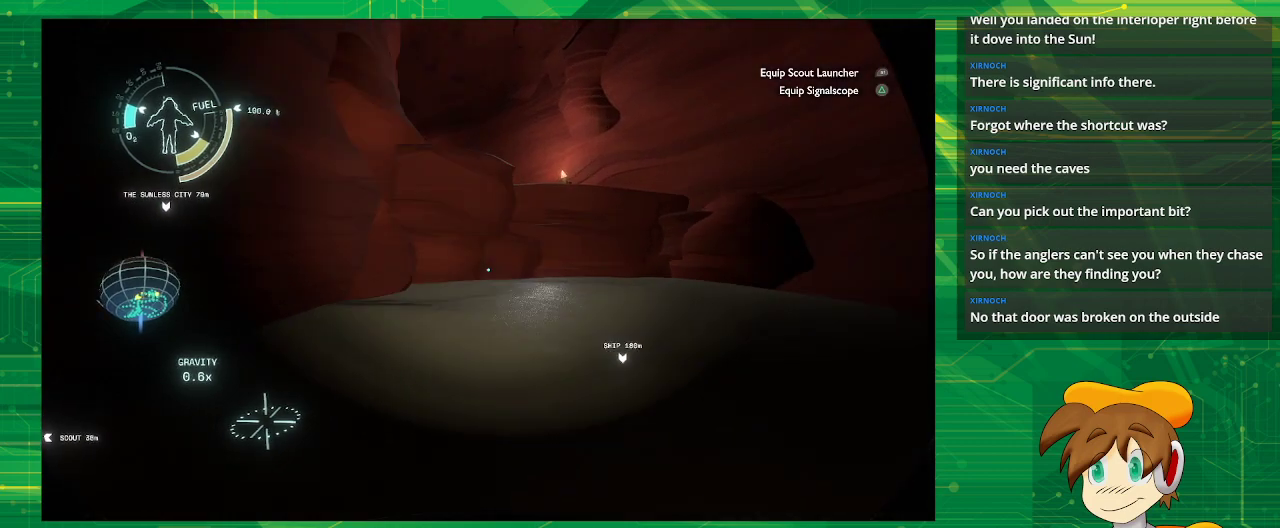
{"buttons": ["CROSS"], "left_stick": "up", "right_stick": "center", "events": [[250, "CROSS", "down"]]}
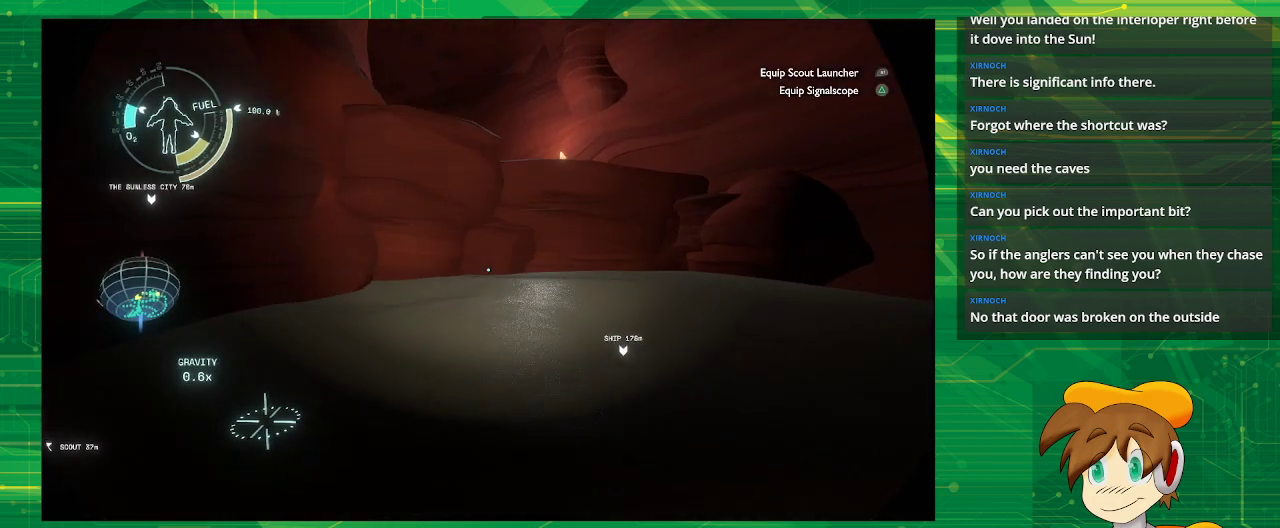
{"buttons": ["CROSS", "R2"], "left_stick": "up", "right_stick": "center", "events": [[217, "CROSS", "up"], [483, "CROSS", "down"], [483, "R2", "down"]]}
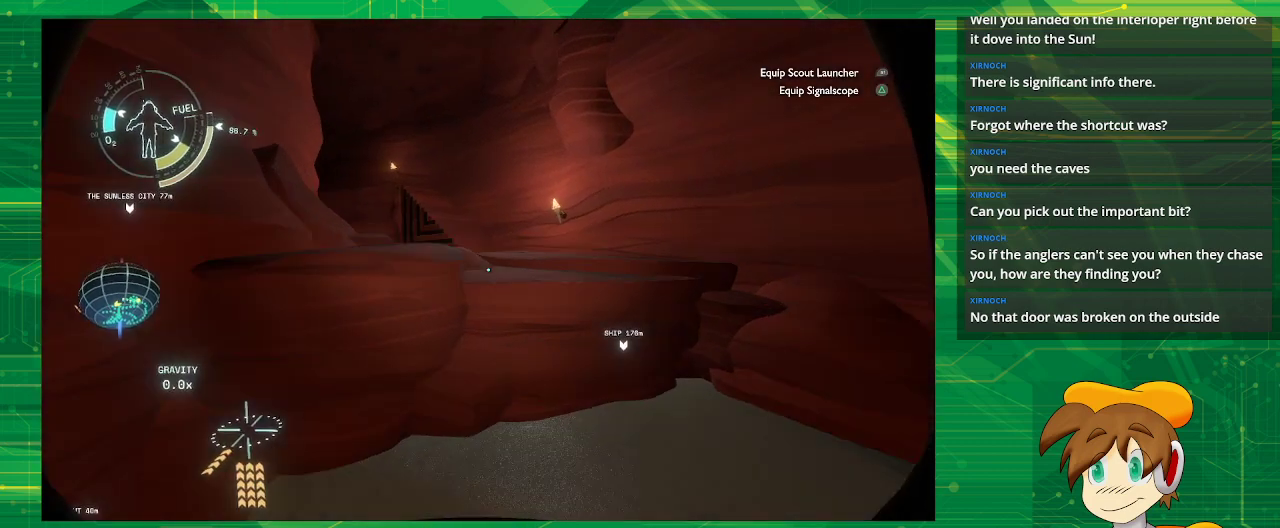
{"buttons": [], "left_stick": "left", "right_stick": "center", "events": [[217, "R2", "up"], [217, "left_stick", "up-left"], [250, "CROSS", "up"], [350, "left_stick", "left"]]}
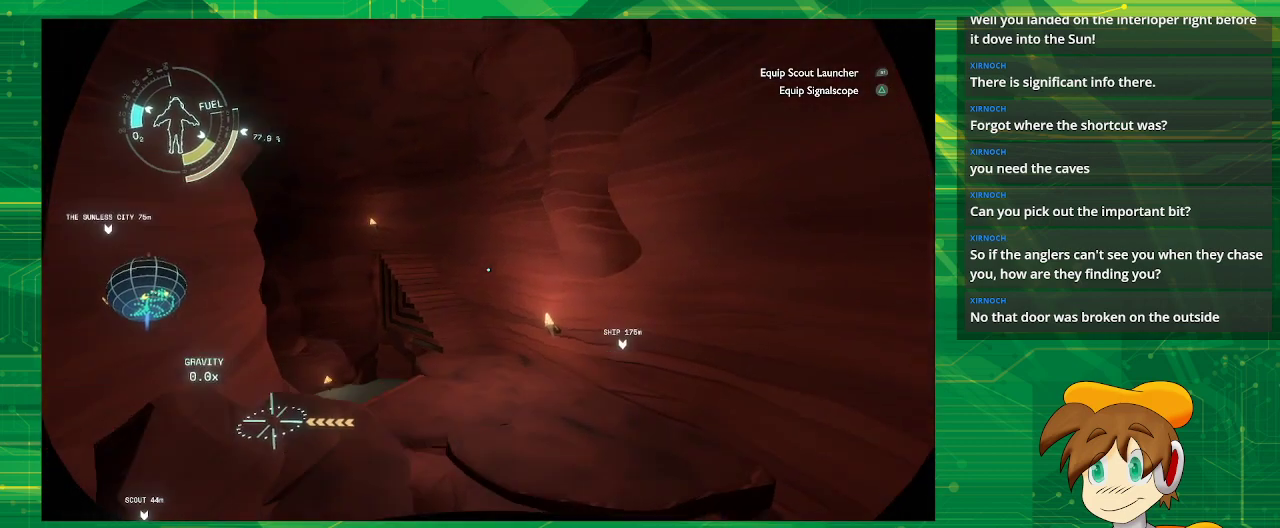
{"buttons": [], "left_stick": "center", "right_stick": "center", "events": [[400, "left_stick", "center"]]}
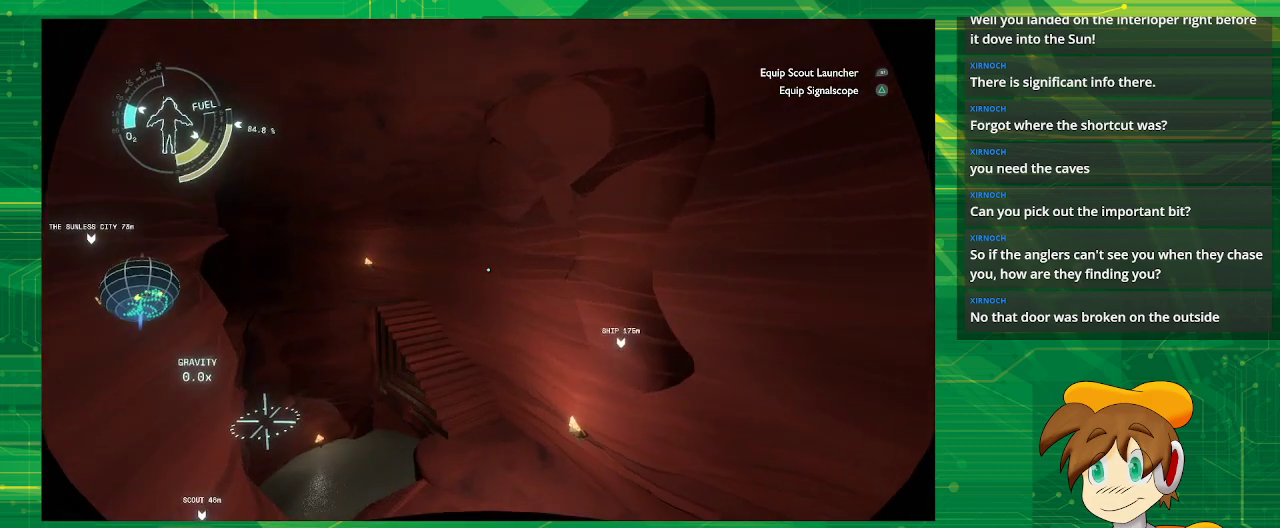
{"buttons": [], "left_stick": "center", "right_stick": "down", "events": [[367, "right_stick", "down"]]}
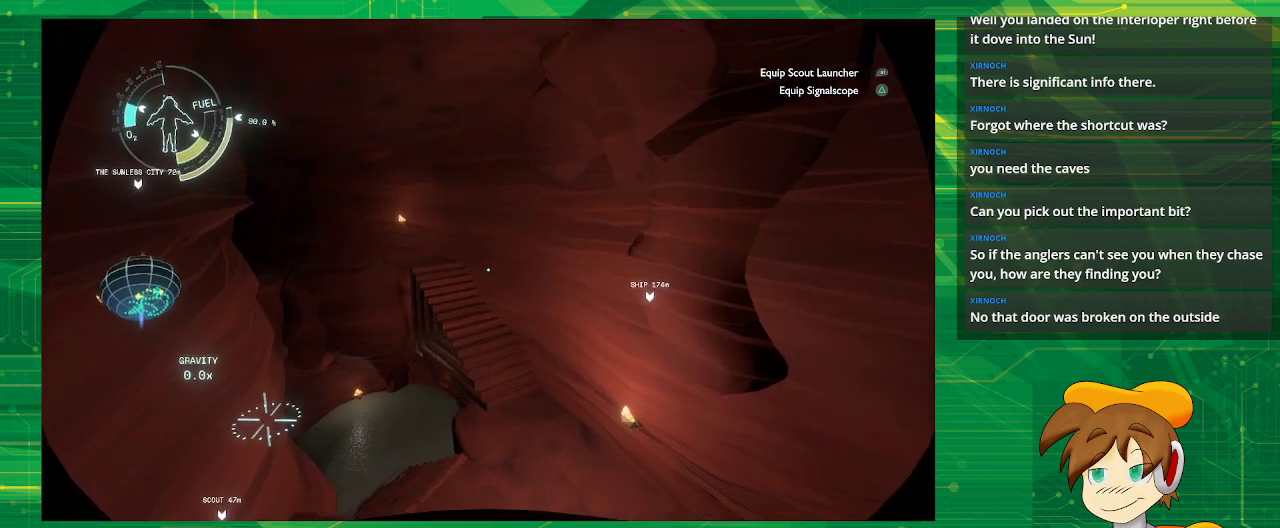
{"buttons": [], "left_stick": "right", "right_stick": "center", "events": [[33, "left_stick", "right"], [33, "right_stick", "down-left"], [150, "right_stick", "left"], [333, "right_stick", "center"]]}
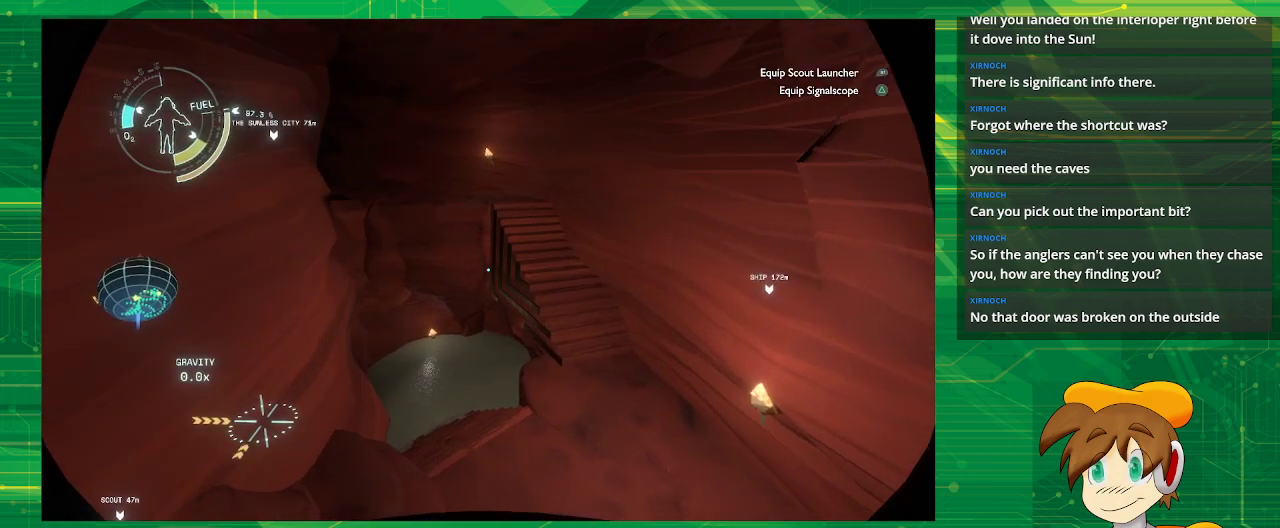
{"buttons": [], "left_stick": "up", "right_stick": "center", "events": [[117, "left_stick", "up-right"], [467, "left_stick", "up"]]}
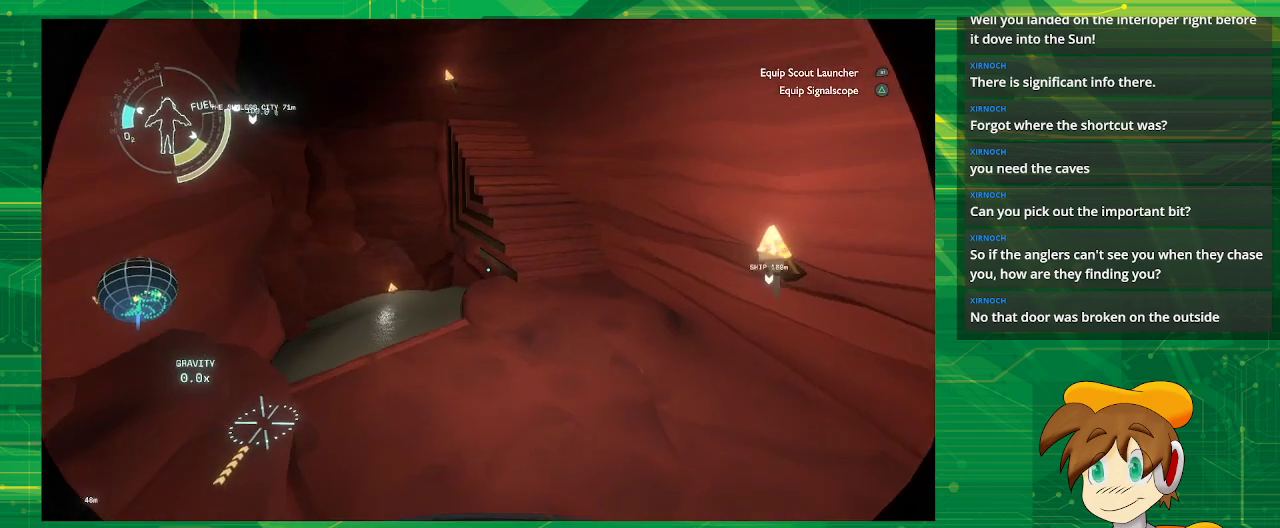
{"buttons": [], "left_stick": "up", "right_stick": "center", "events": [[17, "right_stick", "up"], [233, "right_stick", "center"]]}
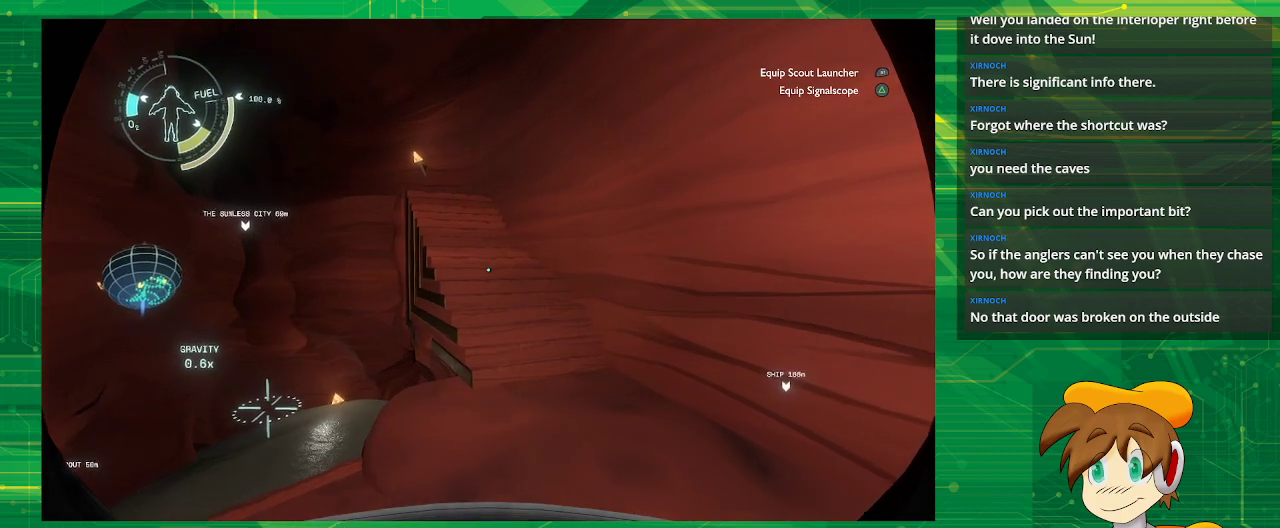
{"buttons": [], "left_stick": "up-right", "right_stick": "center", "events": [[350, "left_stick", "up-right"]]}
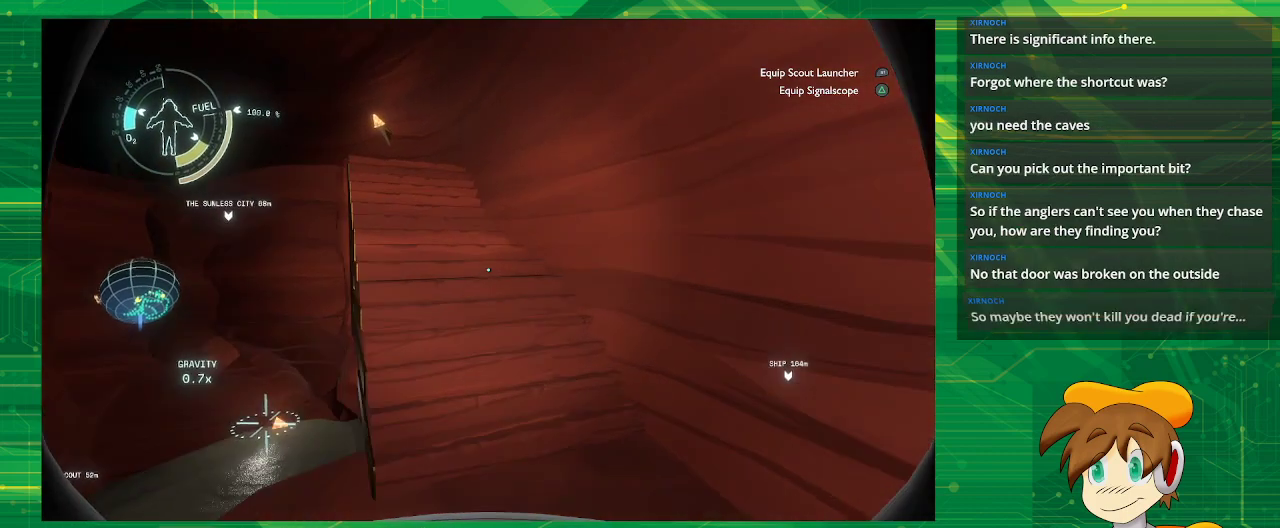
{"buttons": [], "left_stick": "up", "right_stick": "left", "events": [[83, "left_stick", "up"], [250, "right_stick", "left"]]}
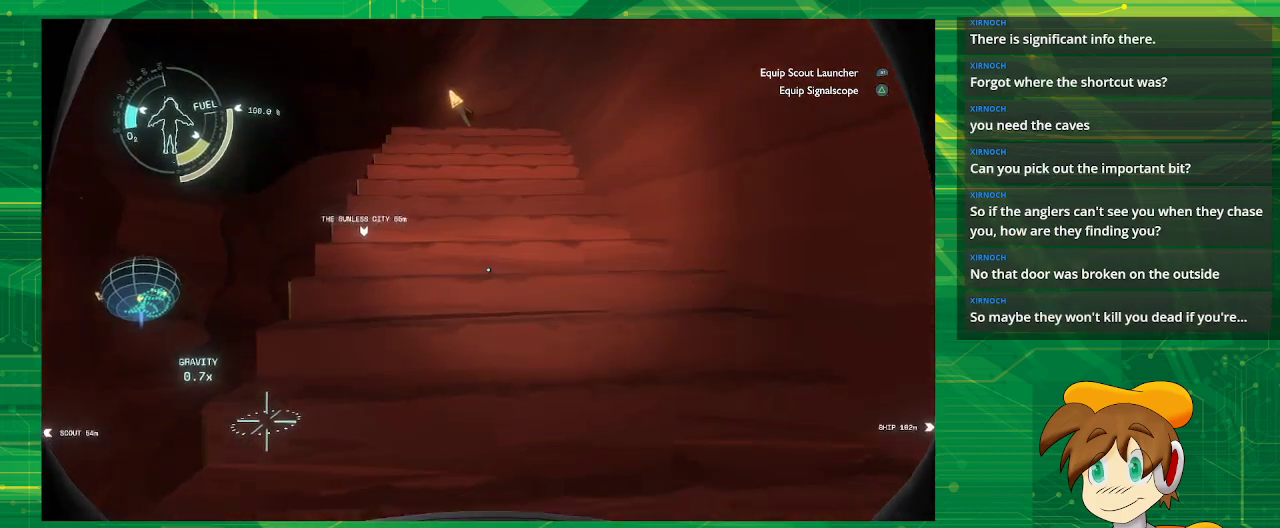
{"buttons": [], "left_stick": "up", "right_stick": "left", "events": [[17, "right_stick", "center"], [467, "right_stick", "left"]]}
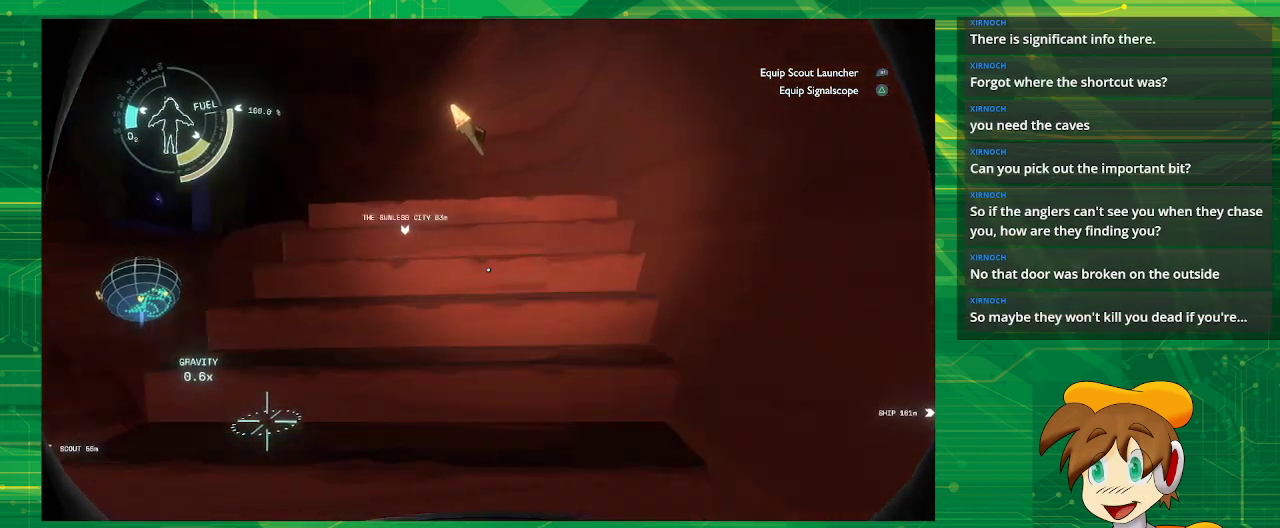
{"buttons": [], "left_stick": "up-right", "right_stick": "left", "events": [[150, "right_stick", "center"], [300, "right_stick", "left"], [433, "left_stick", "up-right"]]}
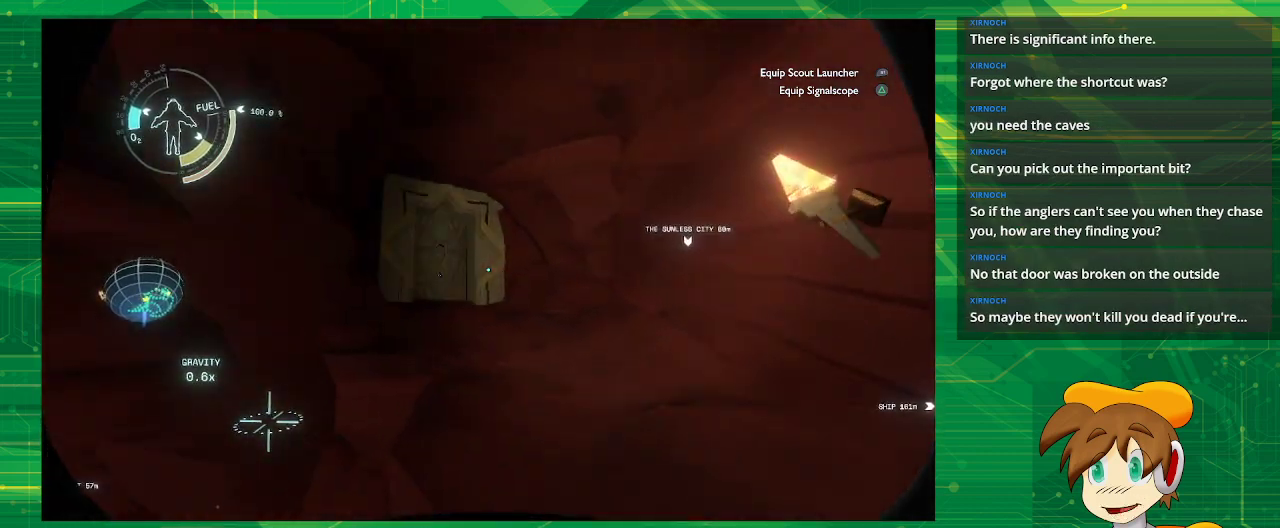
{"buttons": [], "left_stick": "up-right", "right_stick": "center", "events": [[50, "right_stick", "center"]]}
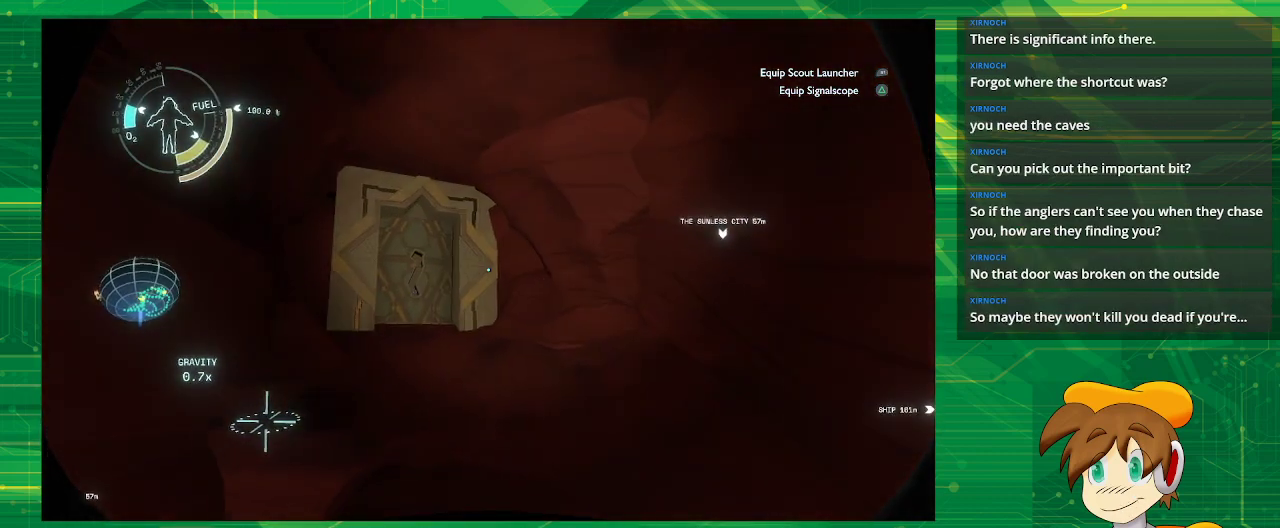
{"buttons": [], "left_stick": "up-right", "right_stick": "left", "events": [[83, "right_stick", "down-left"], [183, "right_stick", "center"], [317, "right_stick", "left"]]}
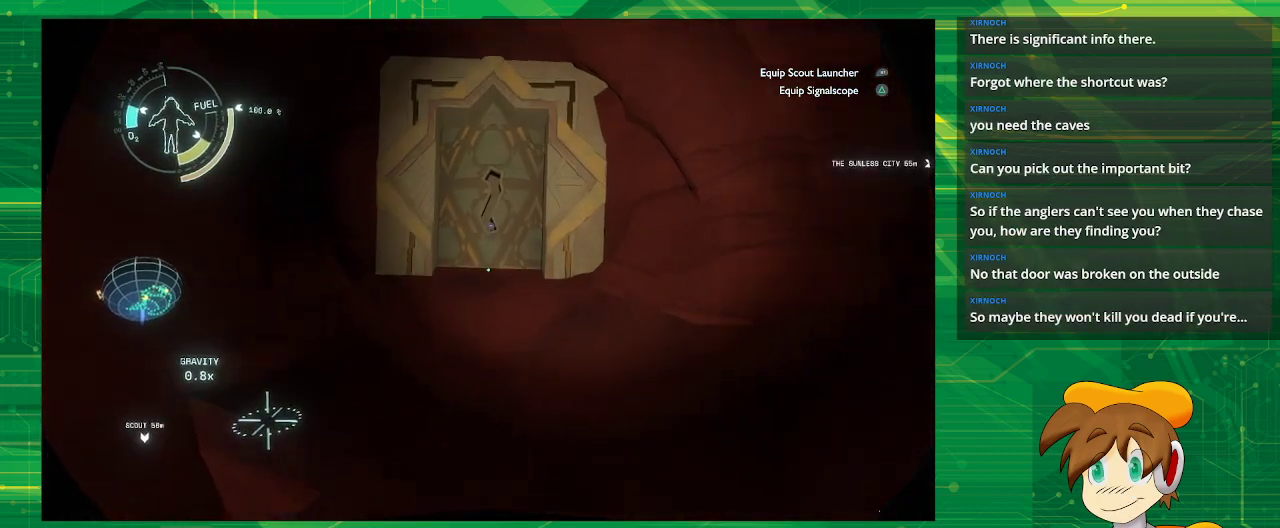
{"buttons": [], "left_stick": "up", "right_stick": "center", "events": [[50, "right_stick", "center"], [67, "left_stick", "up"]]}
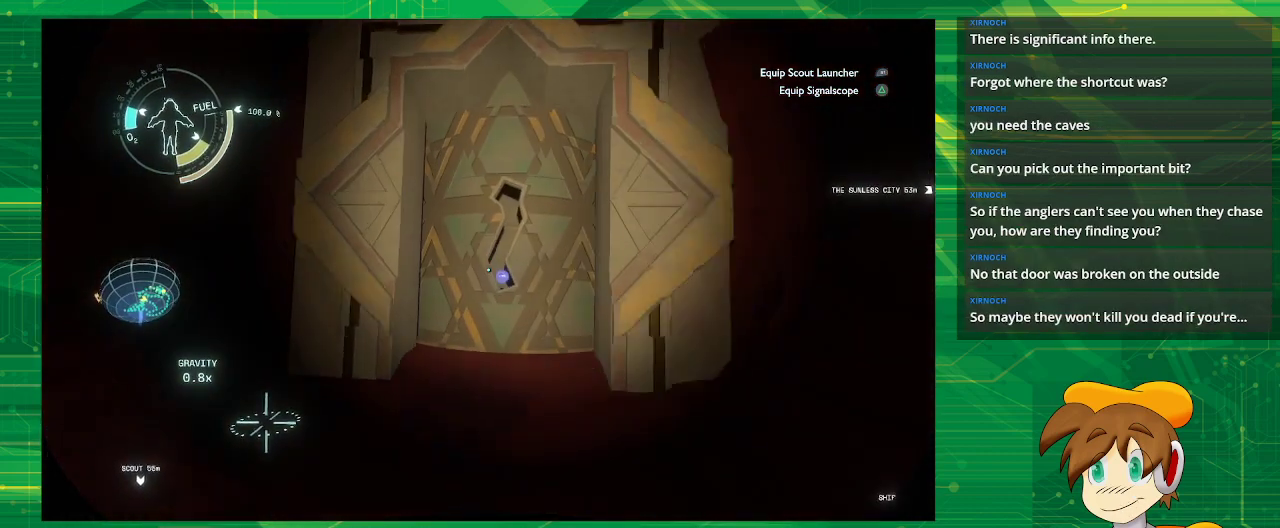
{"buttons": [], "left_stick": "center", "right_stick": "up-right", "events": [[317, "left_stick", "center"], [317, "right_stick", "up"], [383, "right_stick", "up-right"]]}
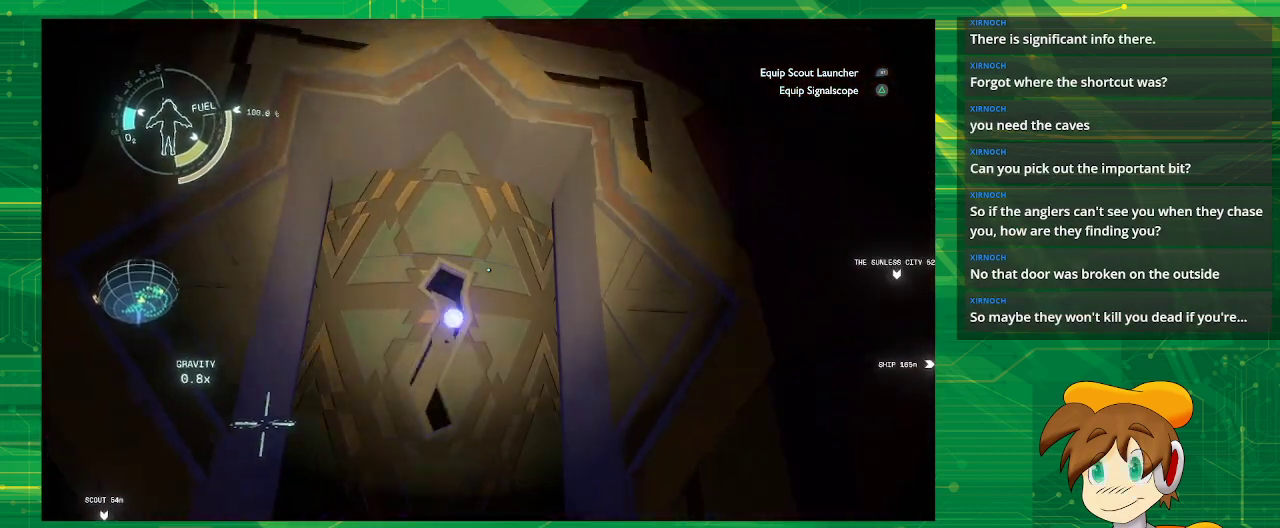
{"buttons": [], "left_stick": "center", "right_stick": "center", "events": [[33, "right_stick", "center"]]}
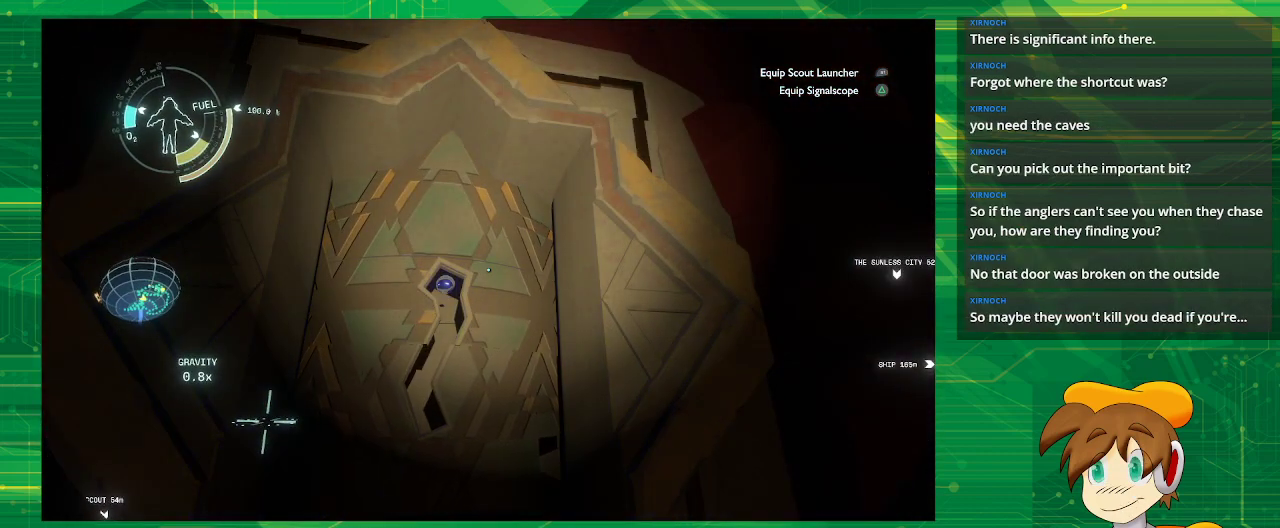
{"buttons": [], "left_stick": "center", "right_stick": "center", "events": []}
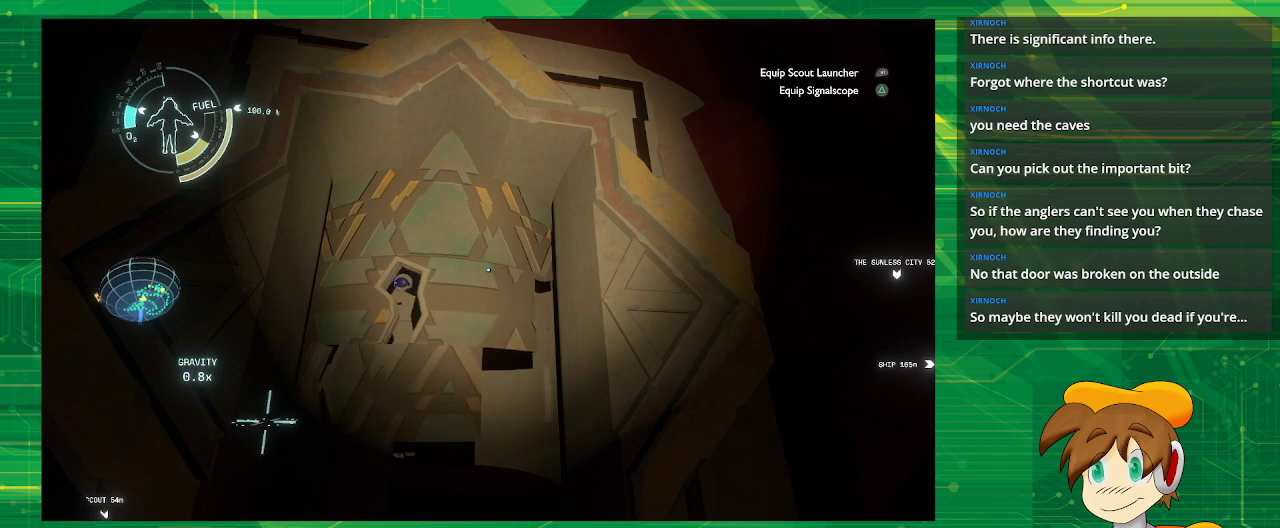
{"buttons": [], "left_stick": "center", "right_stick": "center", "events": []}
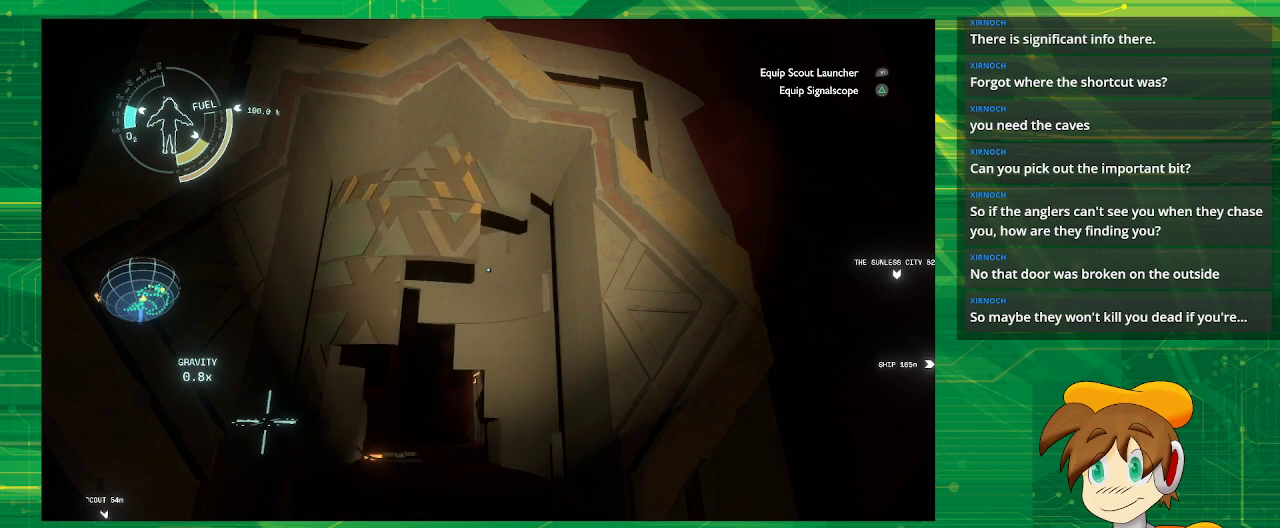
{"buttons": [], "left_stick": "center", "right_stick": "center", "events": []}
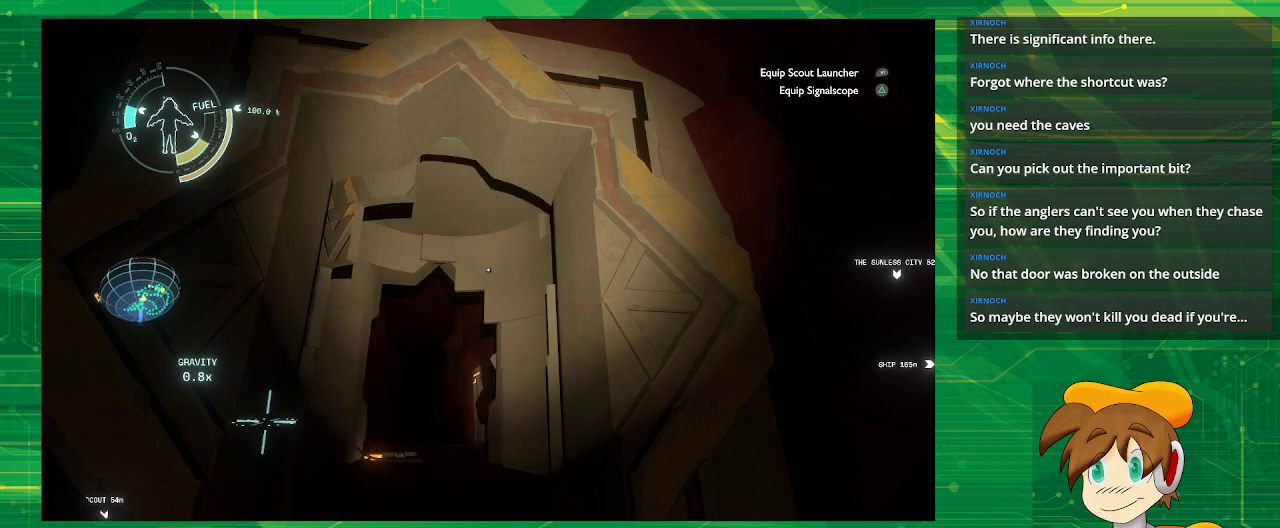
{"buttons": [], "left_stick": "center", "right_stick": "center", "events": []}
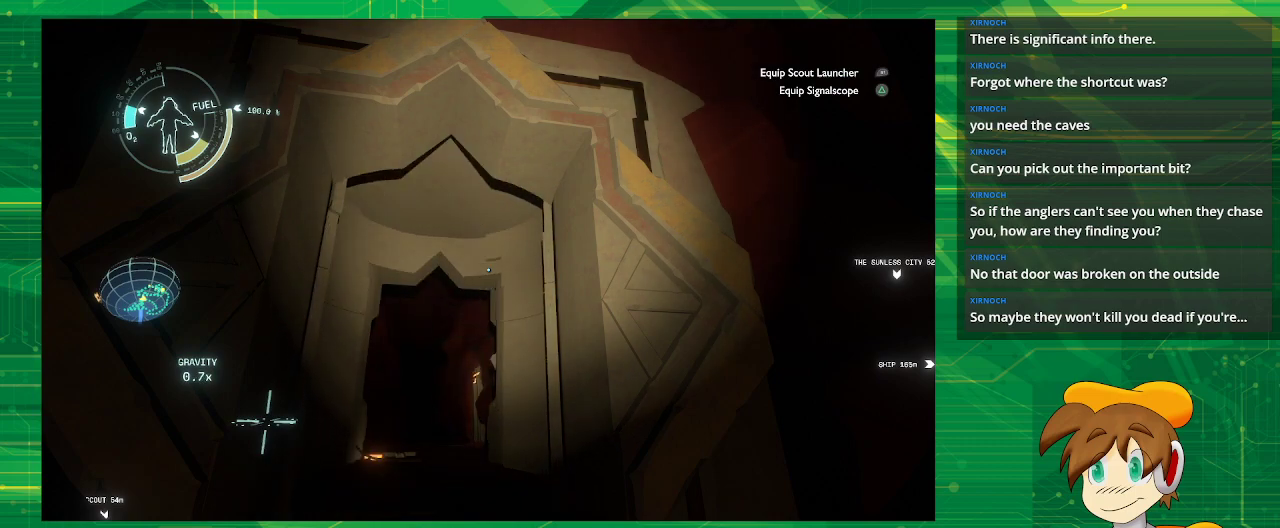
{"buttons": [], "left_stick": "center", "right_stick": "center", "events": []}